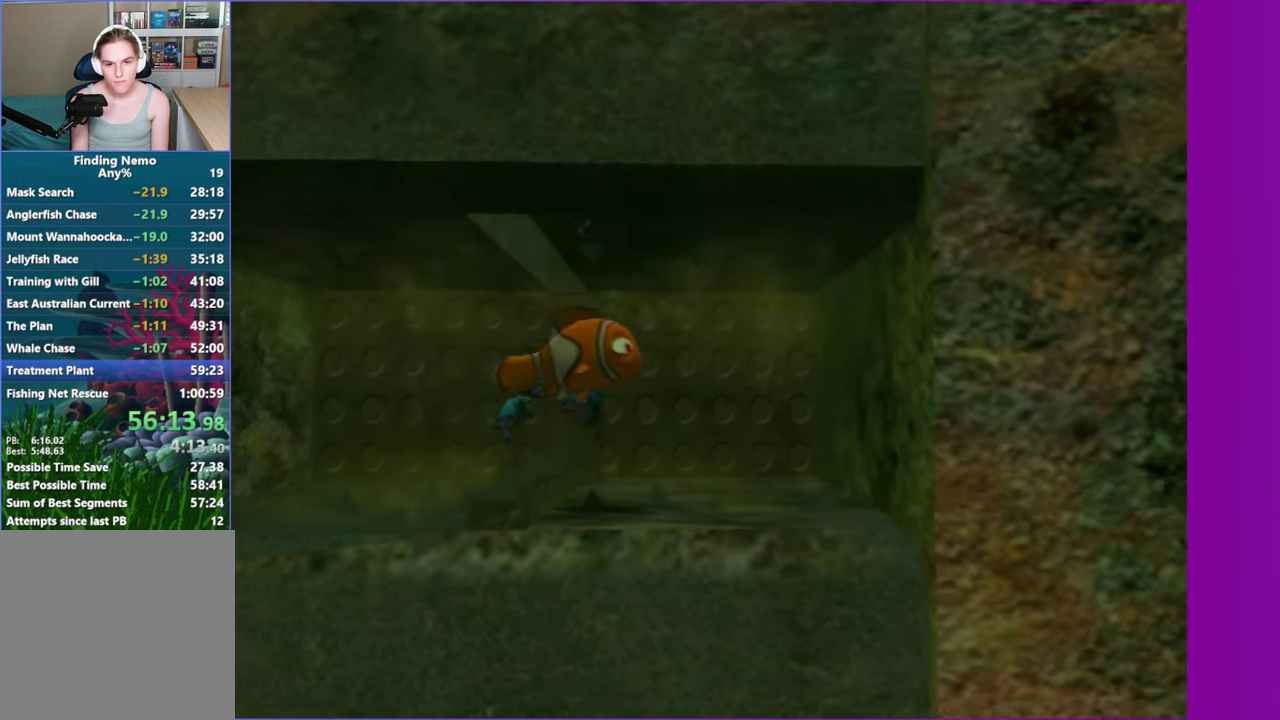
Gameplay with a controller (Xbox layout); each line is a JSON object with the inputs held at the frame after it. "events" lists button and stick changes between this image and that frame as [ms after this image, input, new state], when the widget could be followed in between. Not read: L3 R3.
{"buttons": [], "left_stick": "up", "right_stick": "center", "events": [[467, "left_stick", "up"]]}
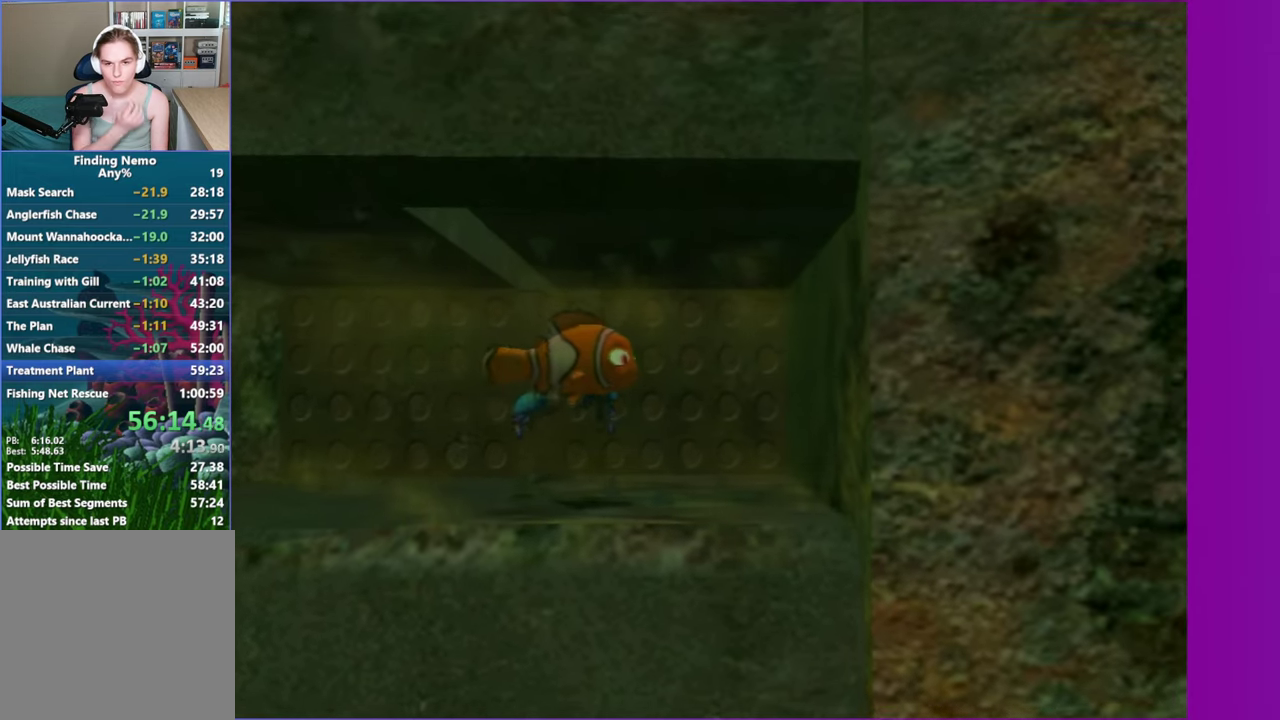
{"buttons": [], "left_stick": "center", "right_stick": "center", "events": [[17, "left_stick", "center"], [267, "left_stick", "up"], [350, "left_stick", "center"]]}
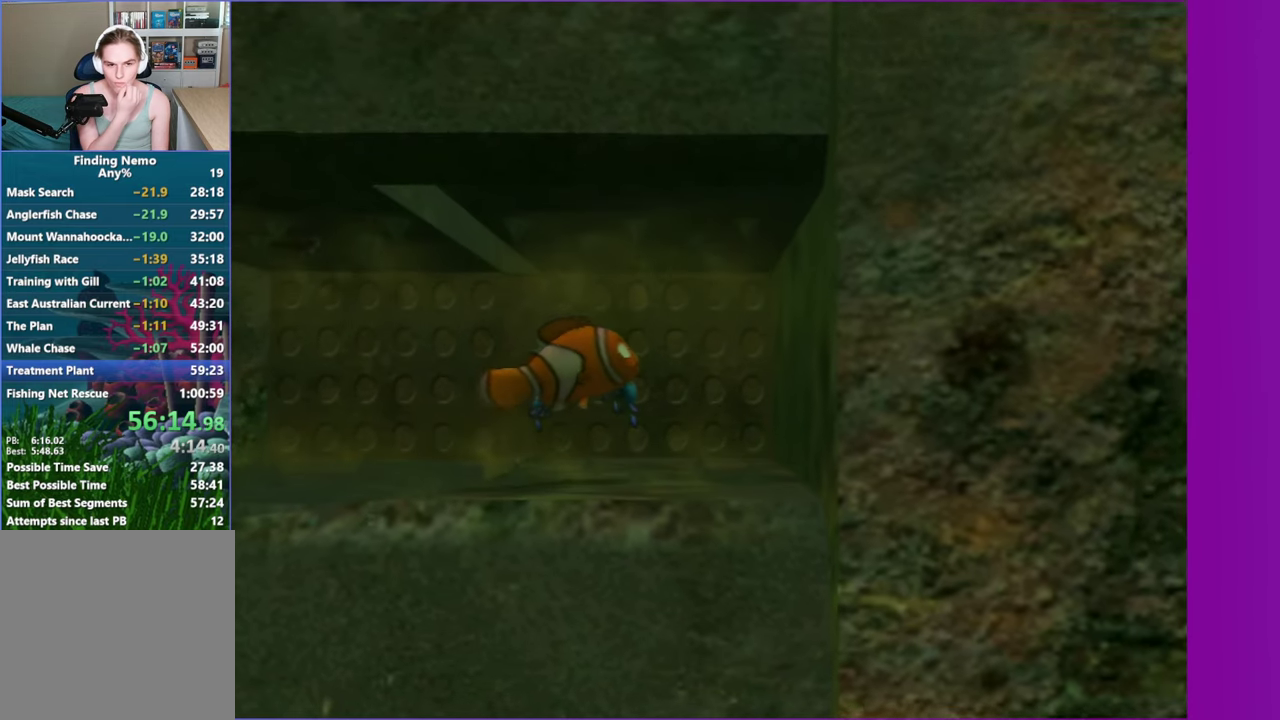
{"buttons": [], "left_stick": "up", "right_stick": "center", "events": [[467, "left_stick", "up"]]}
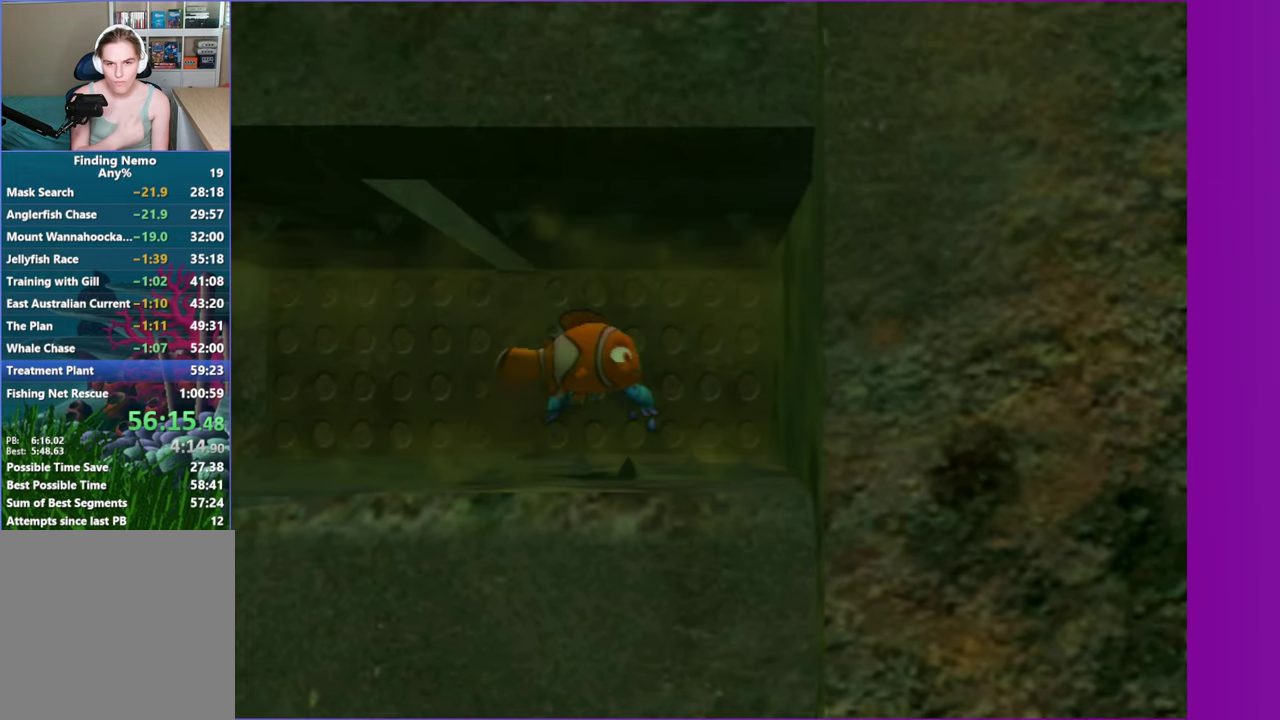
{"buttons": [], "left_stick": "center", "right_stick": "center", "events": [[67, "left_stick", "center"]]}